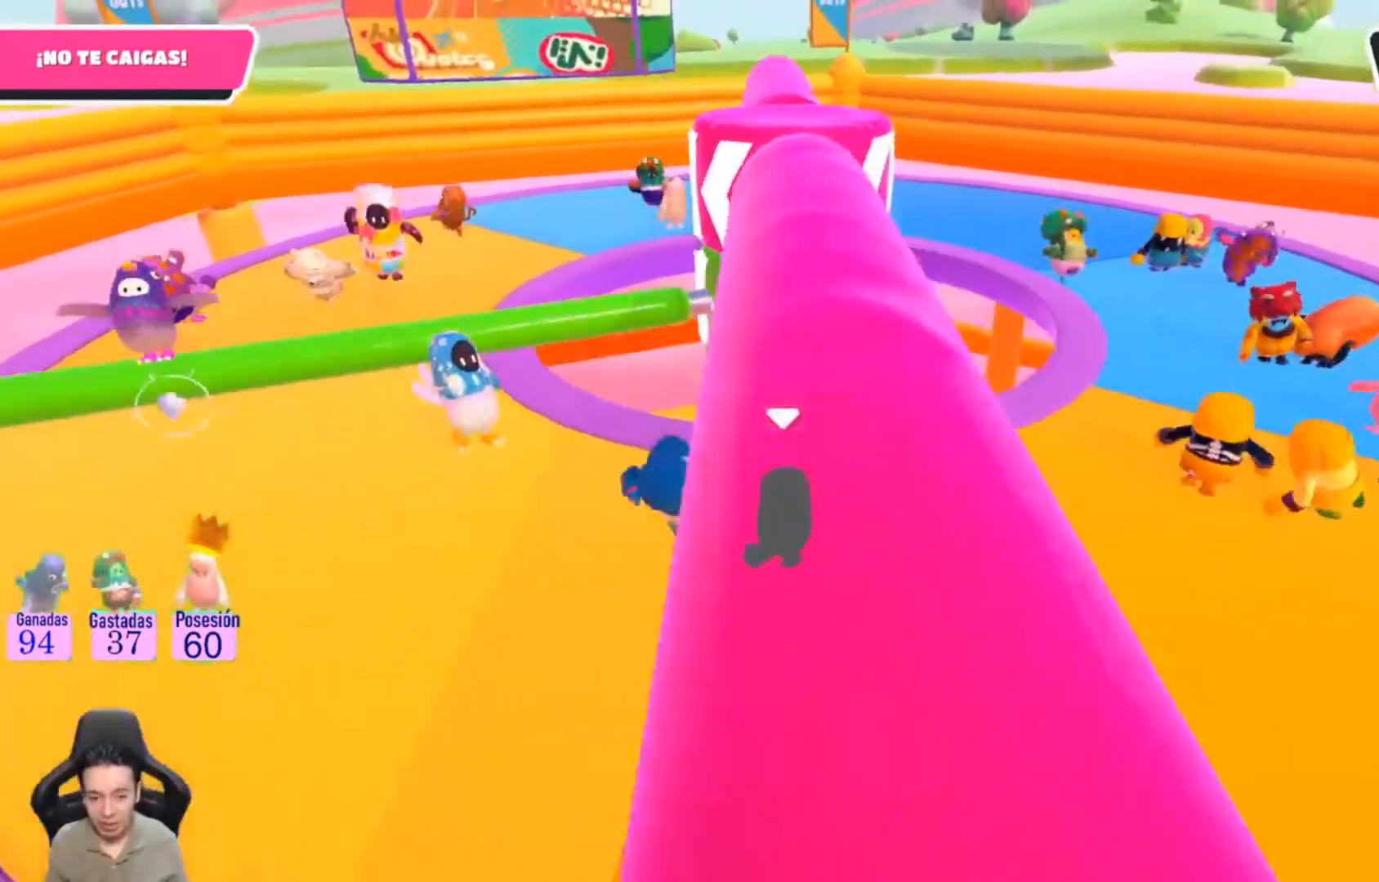
Gameplay with a controller (PlayStation layout); each line is a JSON object with the inputs held at the frame after it. "events" lists button and stick changes between this image and that frame as [ms after this image, input, new state], when the widget could be followed in between. Not read: R1.
{"buttons": [], "left_stick": "left", "right_stick": "center", "events": []}
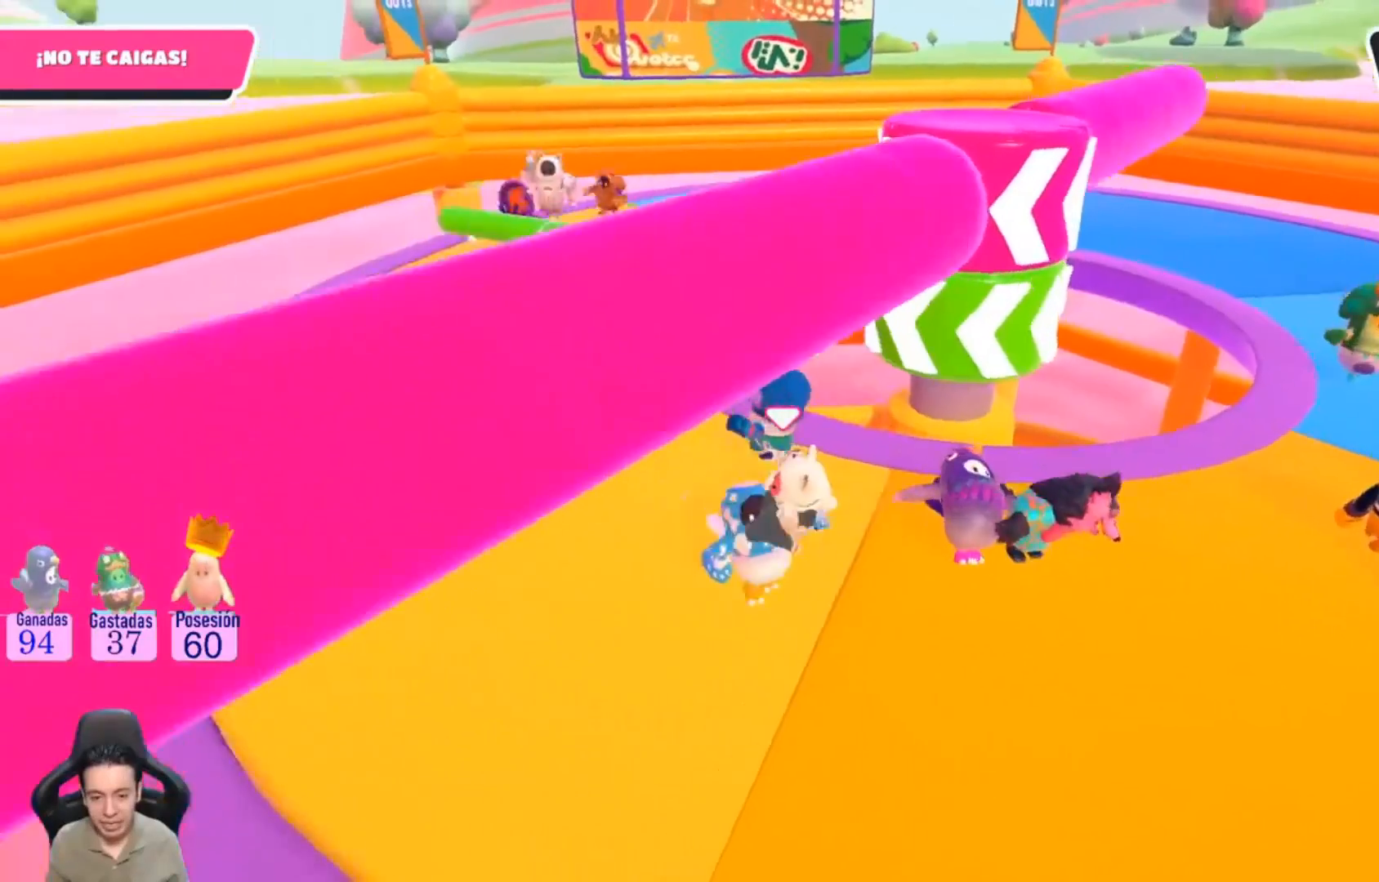
{"buttons": [], "left_stick": "up-left", "right_stick": "right", "events": [[167, "left_stick", "up-left"], [433, "right_stick", "right"]]}
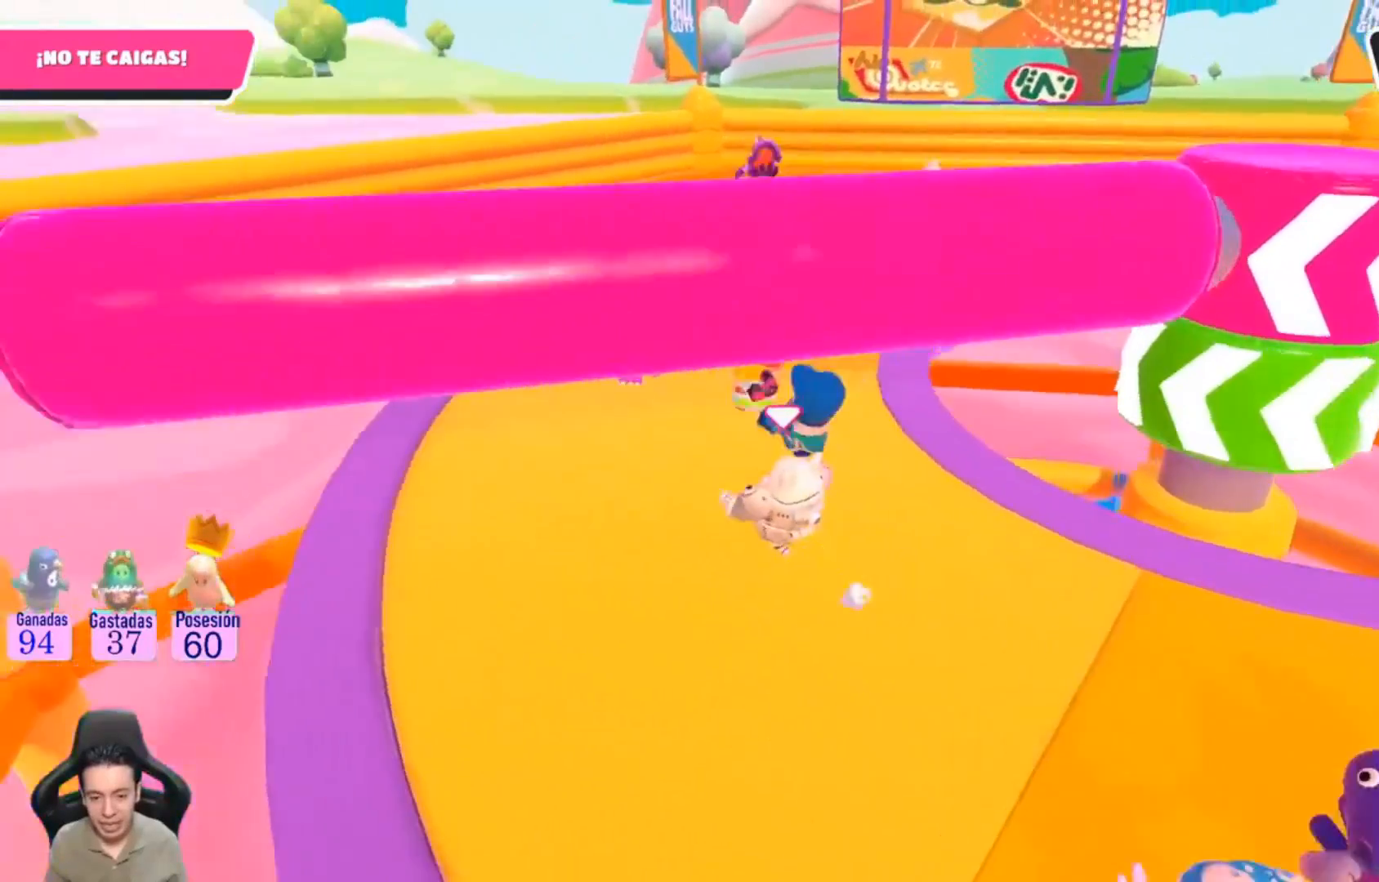
{"buttons": ["L1"], "left_stick": "up-left", "right_stick": "right", "events": [[167, "right_stick", "center"], [467, "L1", "down"], [467, "right_stick", "right"]]}
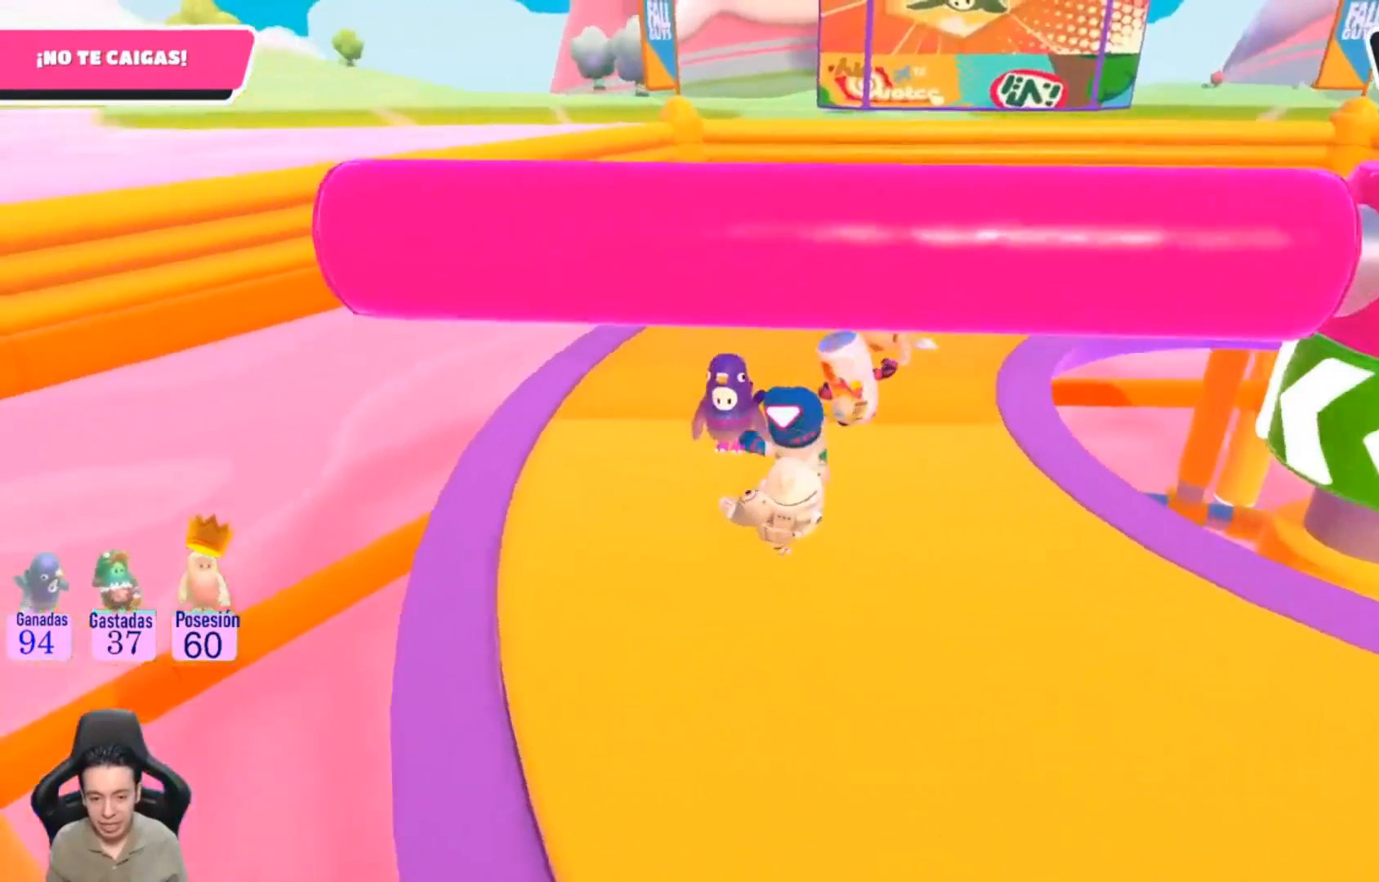
{"buttons": [], "left_stick": "up-left", "right_stick": "right", "events": [[133, "L1", "up"], [267, "right_stick", "center"], [500, "right_stick", "right"]]}
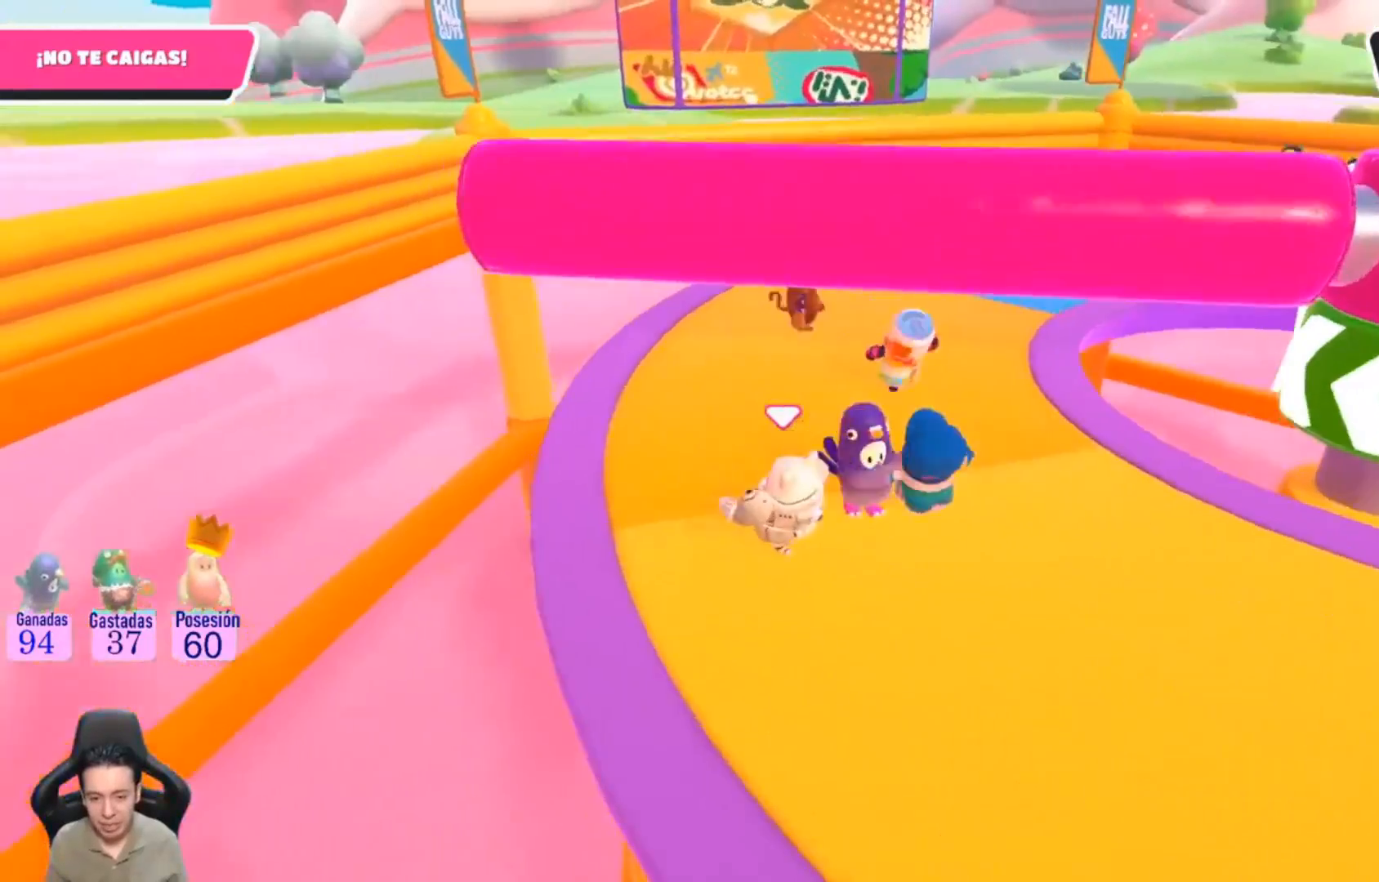
{"buttons": [], "left_stick": "up-left", "right_stick": "center", "events": [[333, "right_stick", "center"]]}
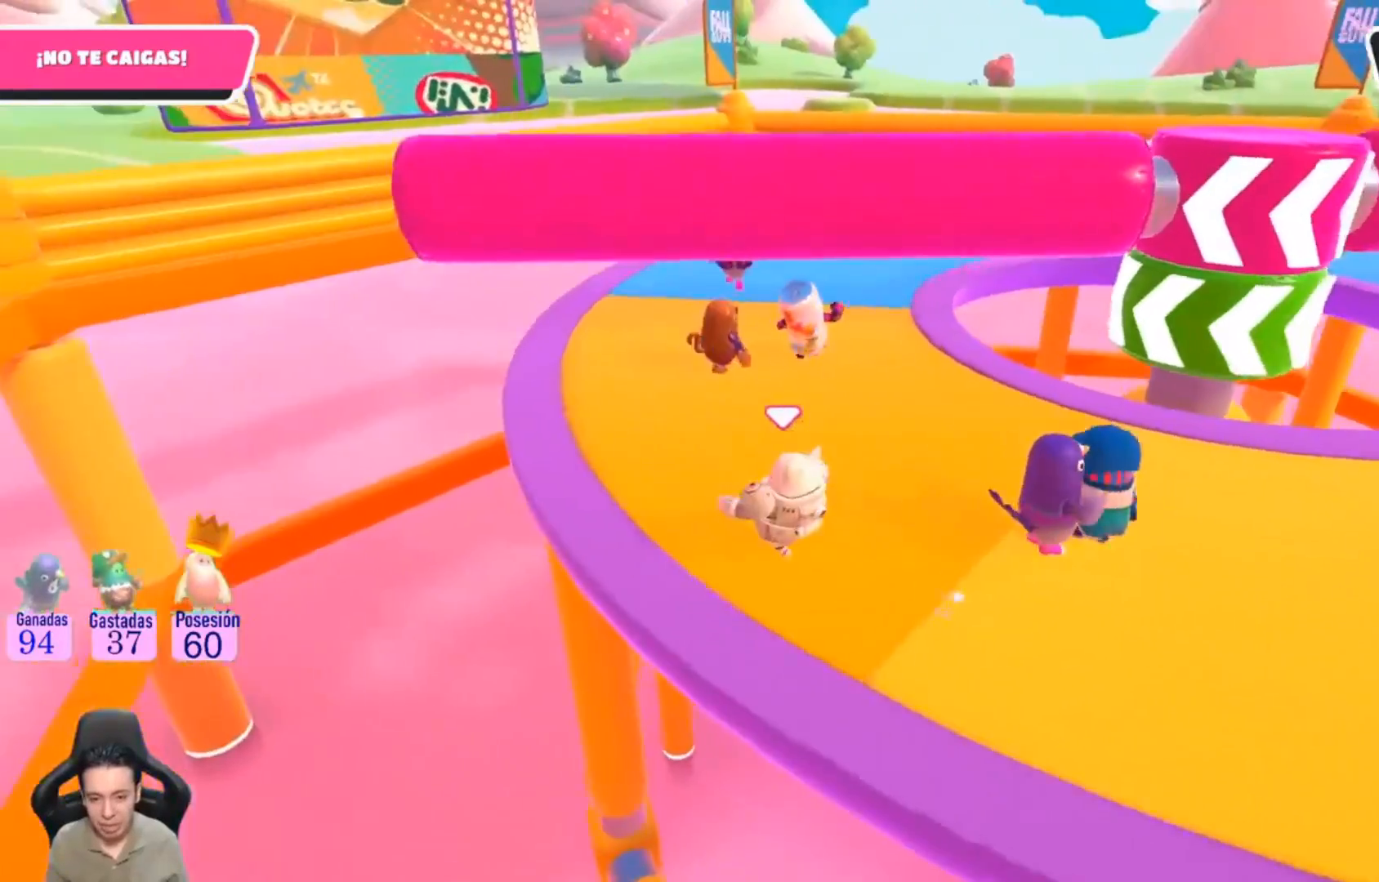
{"buttons": [], "left_stick": "up-left", "right_stick": "center", "events": [[100, "right_stick", "right"], [333, "L1", "down"], [400, "L1", "up"], [400, "right_stick", "center"]]}
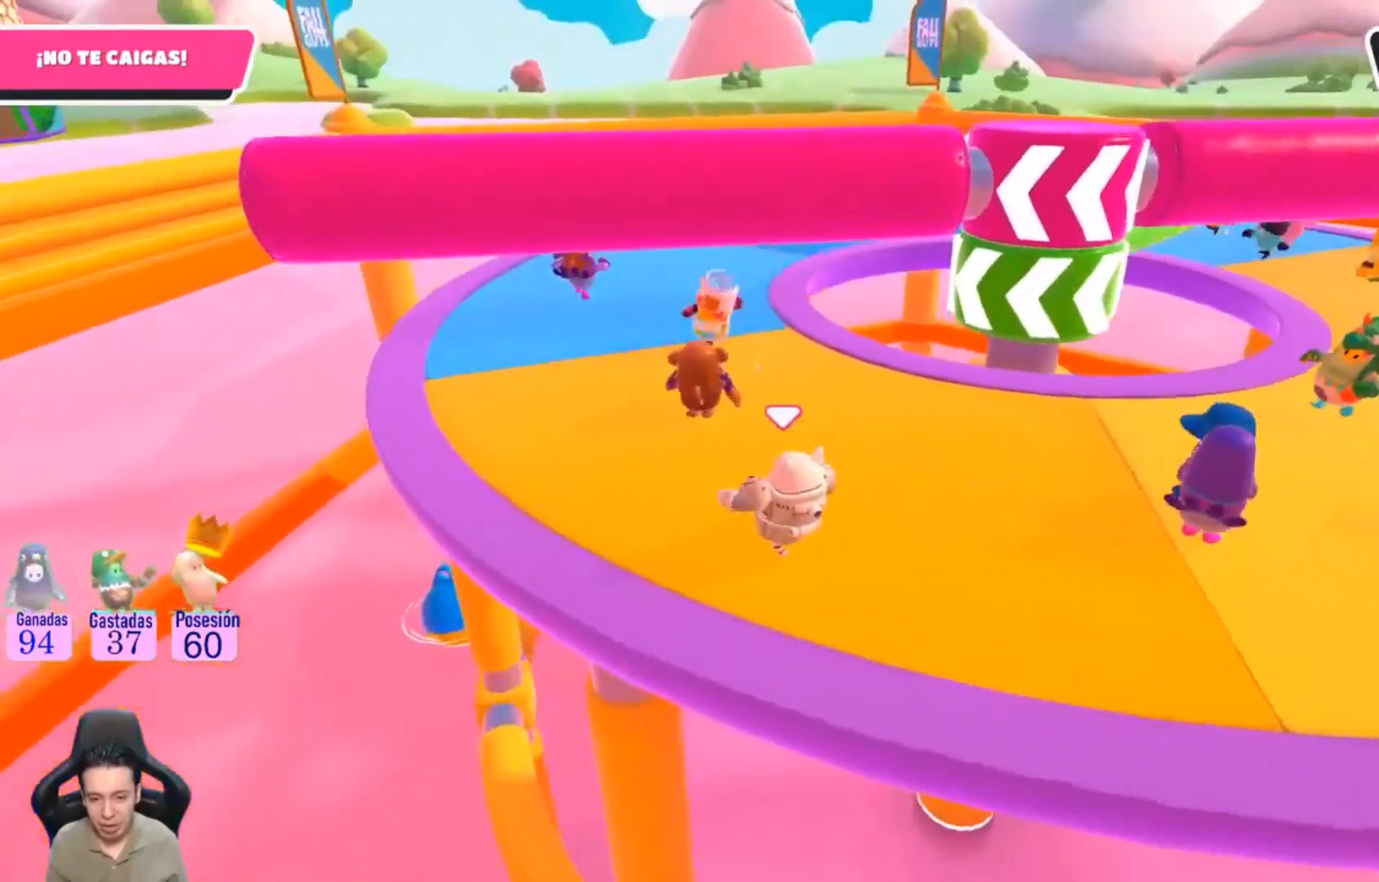
{"buttons": [], "left_stick": "up-left", "right_stick": "right", "events": [[33, "L1", "down"], [167, "L1", "up"], [233, "L1", "down"], [333, "L1", "up"], [433, "right_stick", "right"]]}
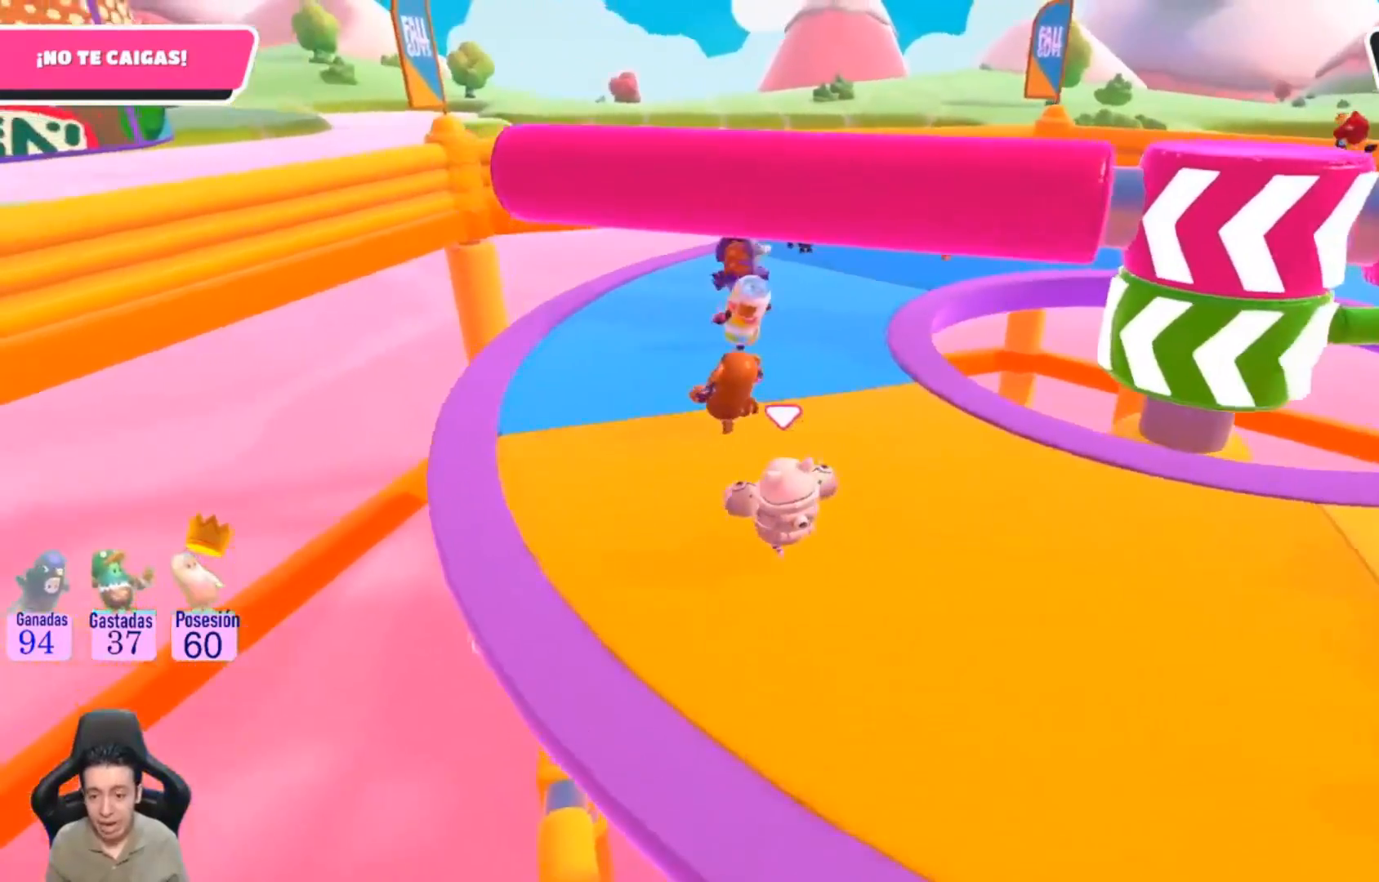
{"buttons": [], "left_stick": "up-left", "right_stick": "center", "events": [[200, "L1", "down"], [300, "L1", "up"], [333, "right_stick", "center"]]}
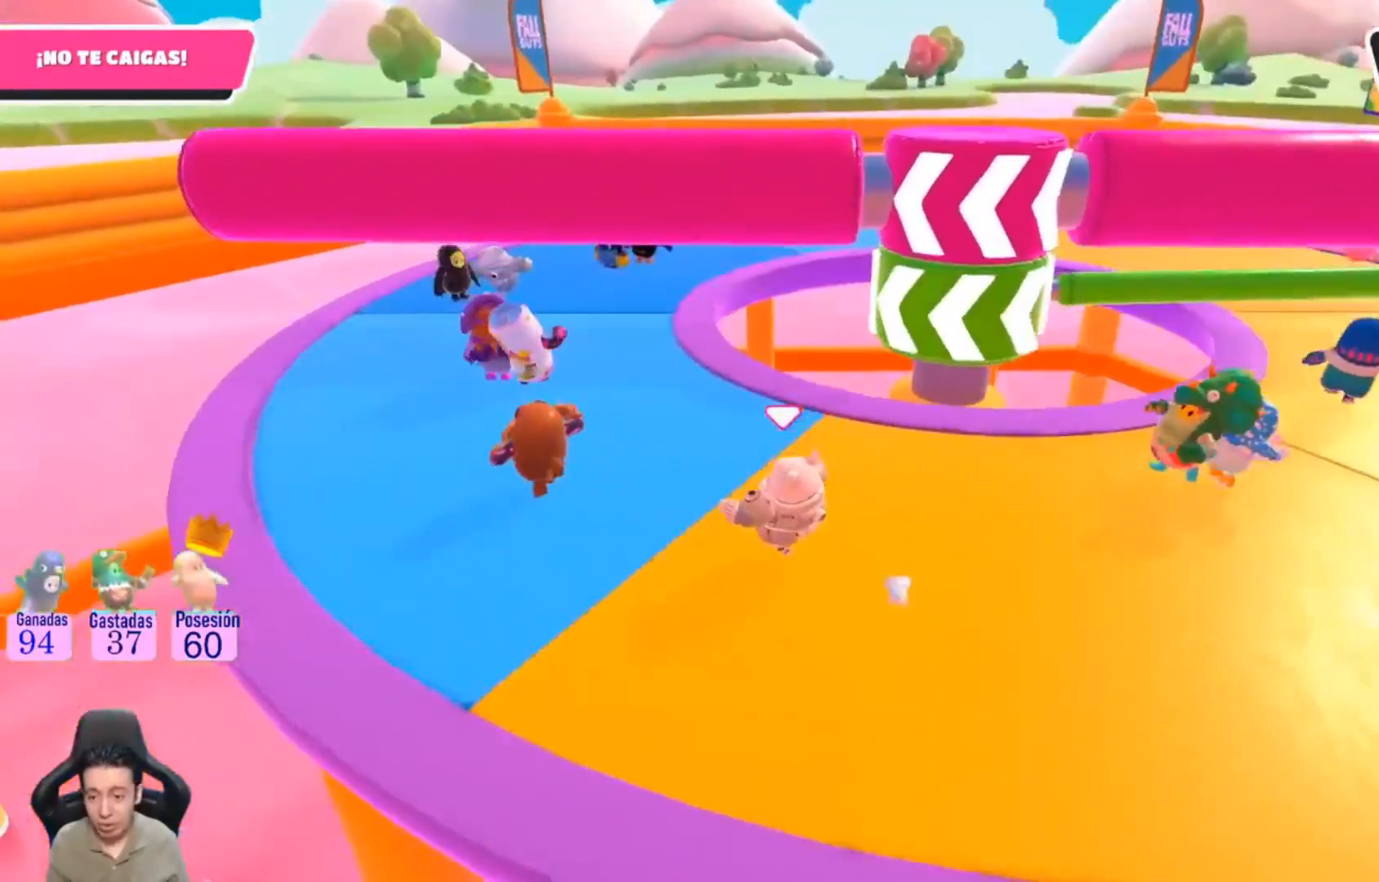
{"buttons": [], "left_stick": "up-left", "right_stick": "right", "events": [[33, "right_stick", "right"]]}
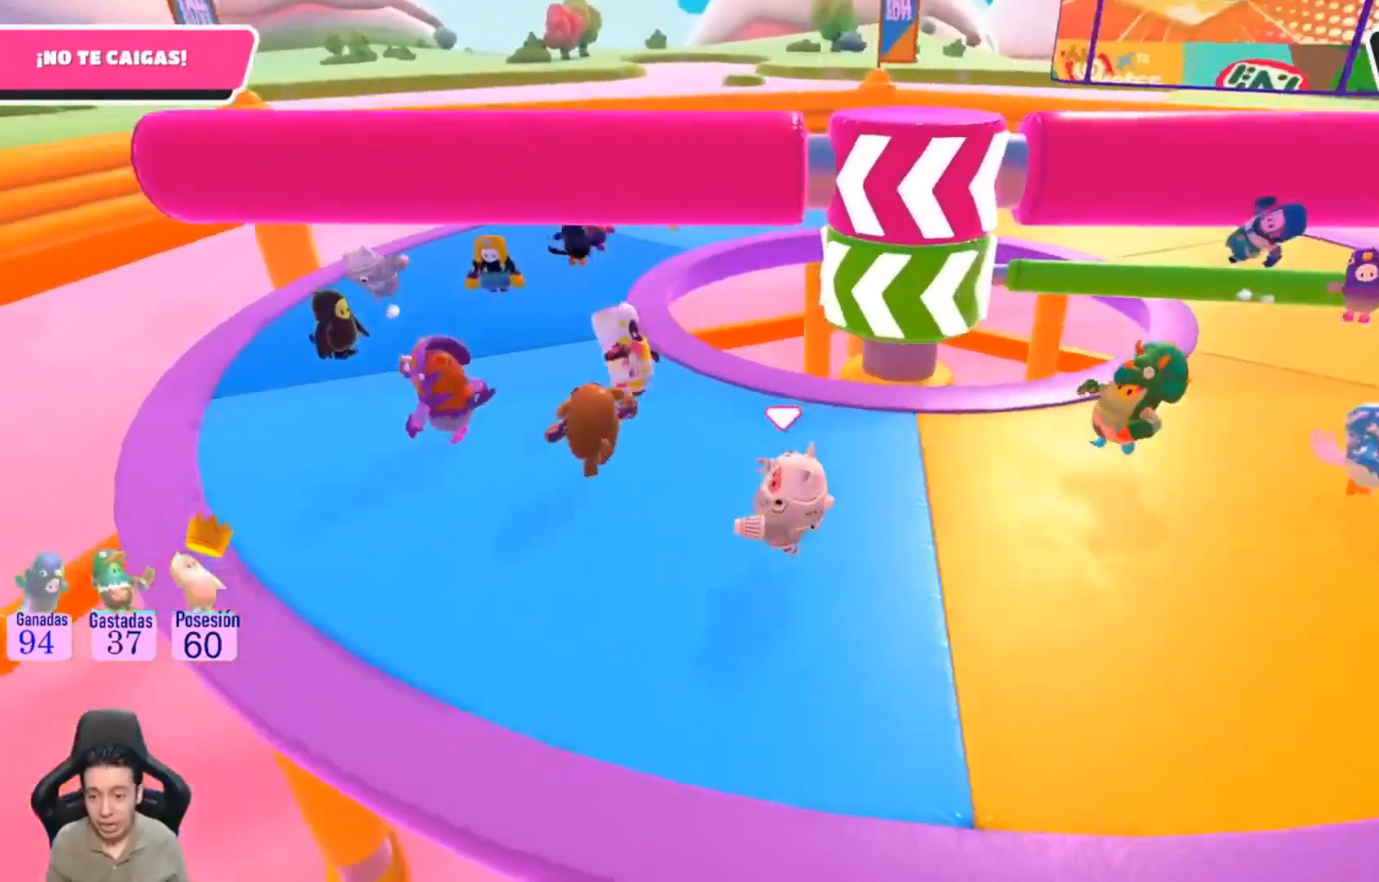
{"buttons": [], "left_stick": "up-left", "right_stick": "right", "events": []}
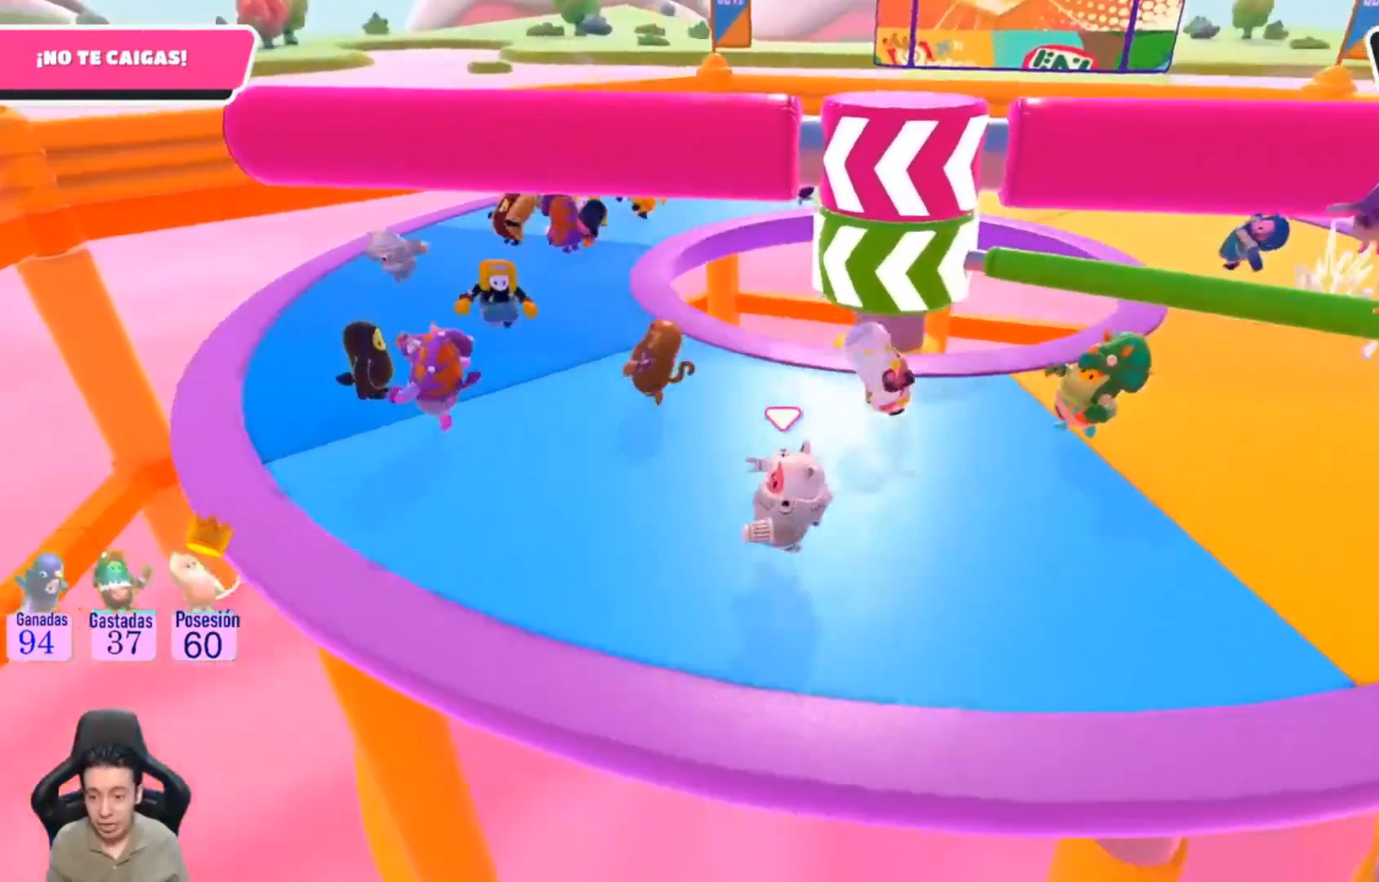
{"buttons": [], "left_stick": "up-left", "right_stick": "right"}
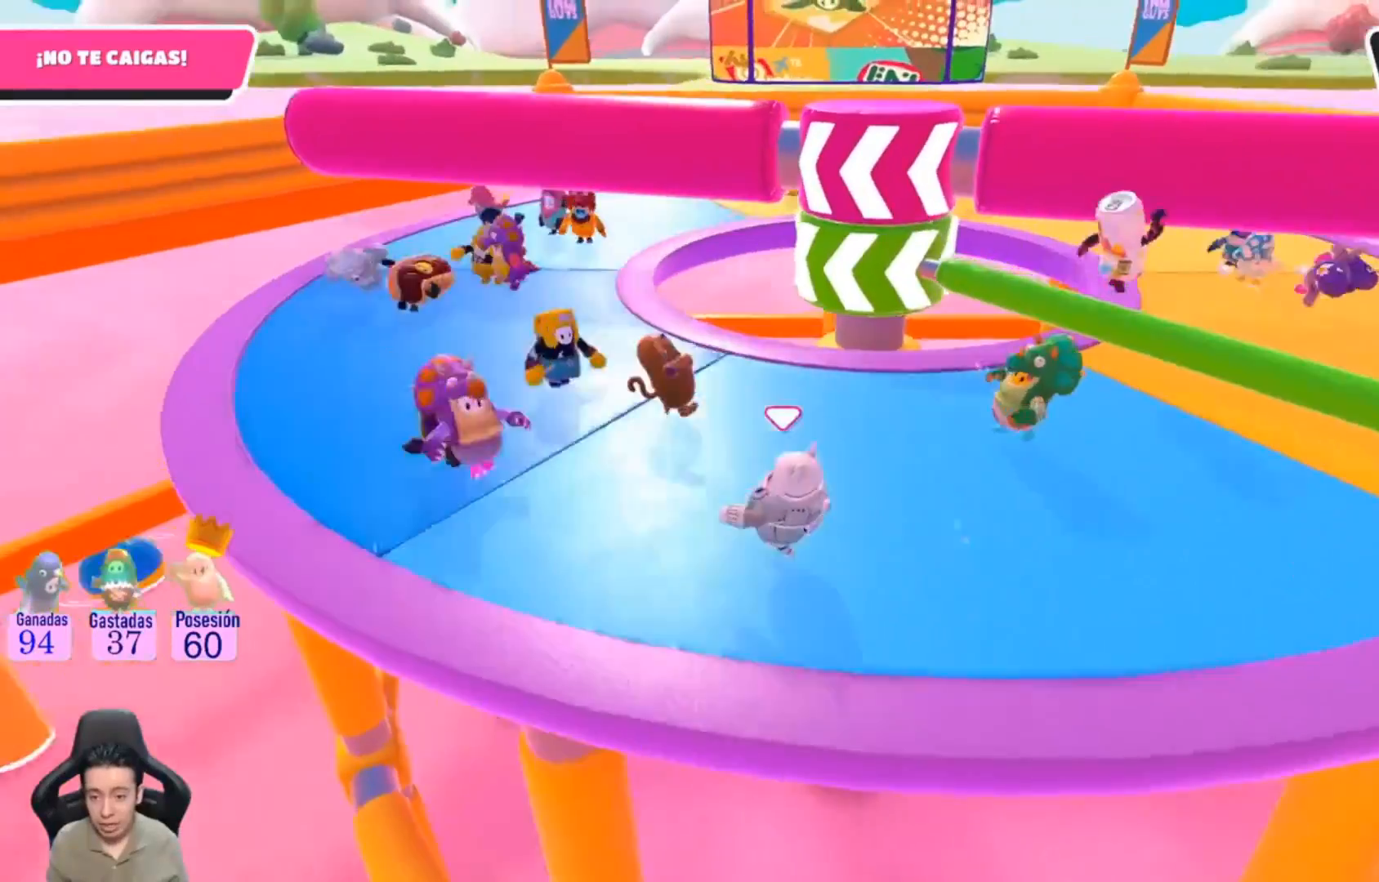
{"buttons": ["CROSS"], "left_stick": "up-right", "right_stick": "center", "events": [[133, "left_stick", "up-right"], [200, "right_stick", "center"], [333, "CROSS", "down"]]}
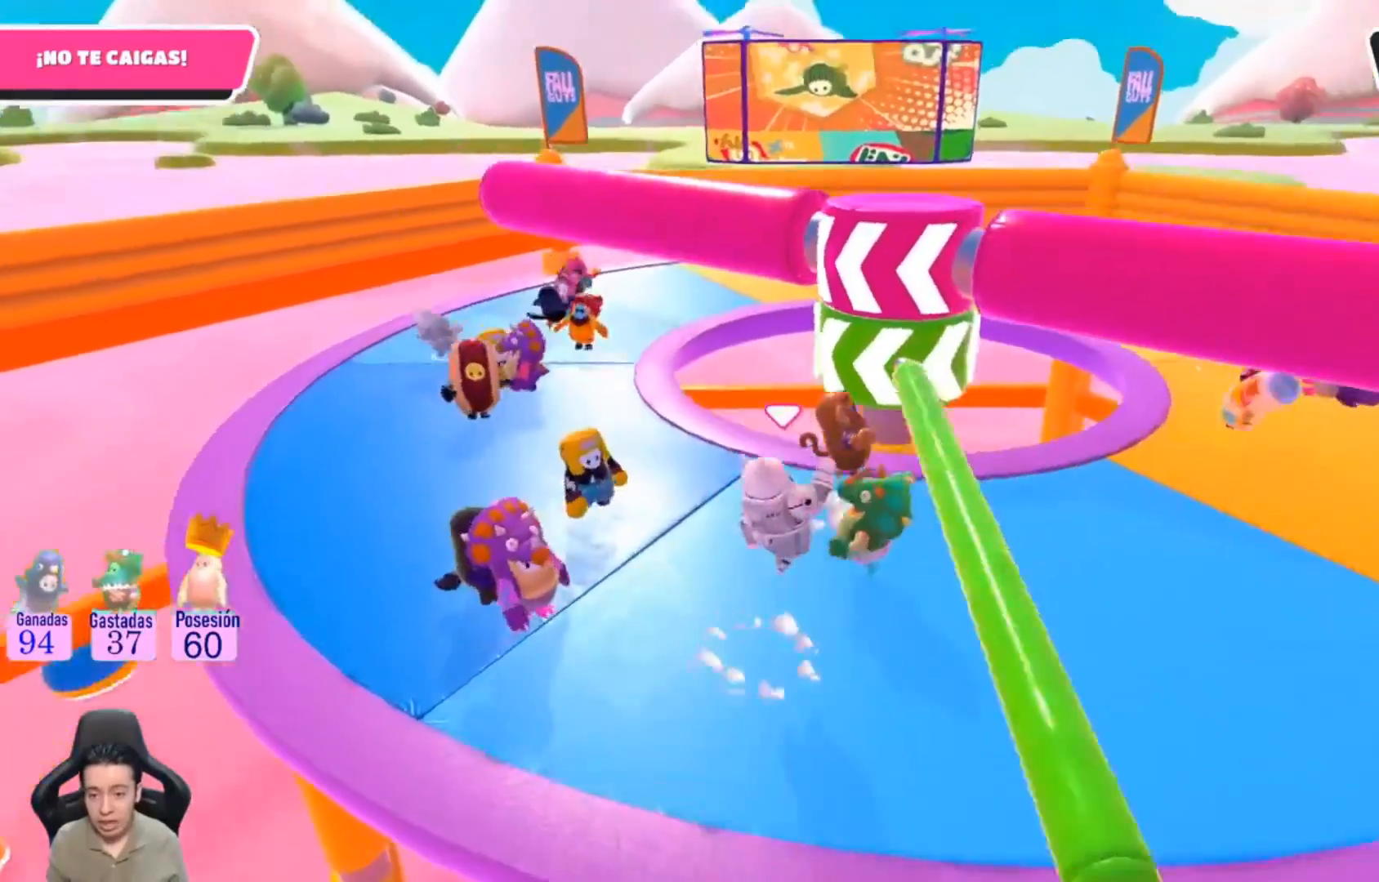
{"buttons": [], "left_stick": "left", "right_stick": "center", "events": [[33, "CROSS", "up"], [167, "left_stick", "down-right"], [300, "left_stick", "left"]]}
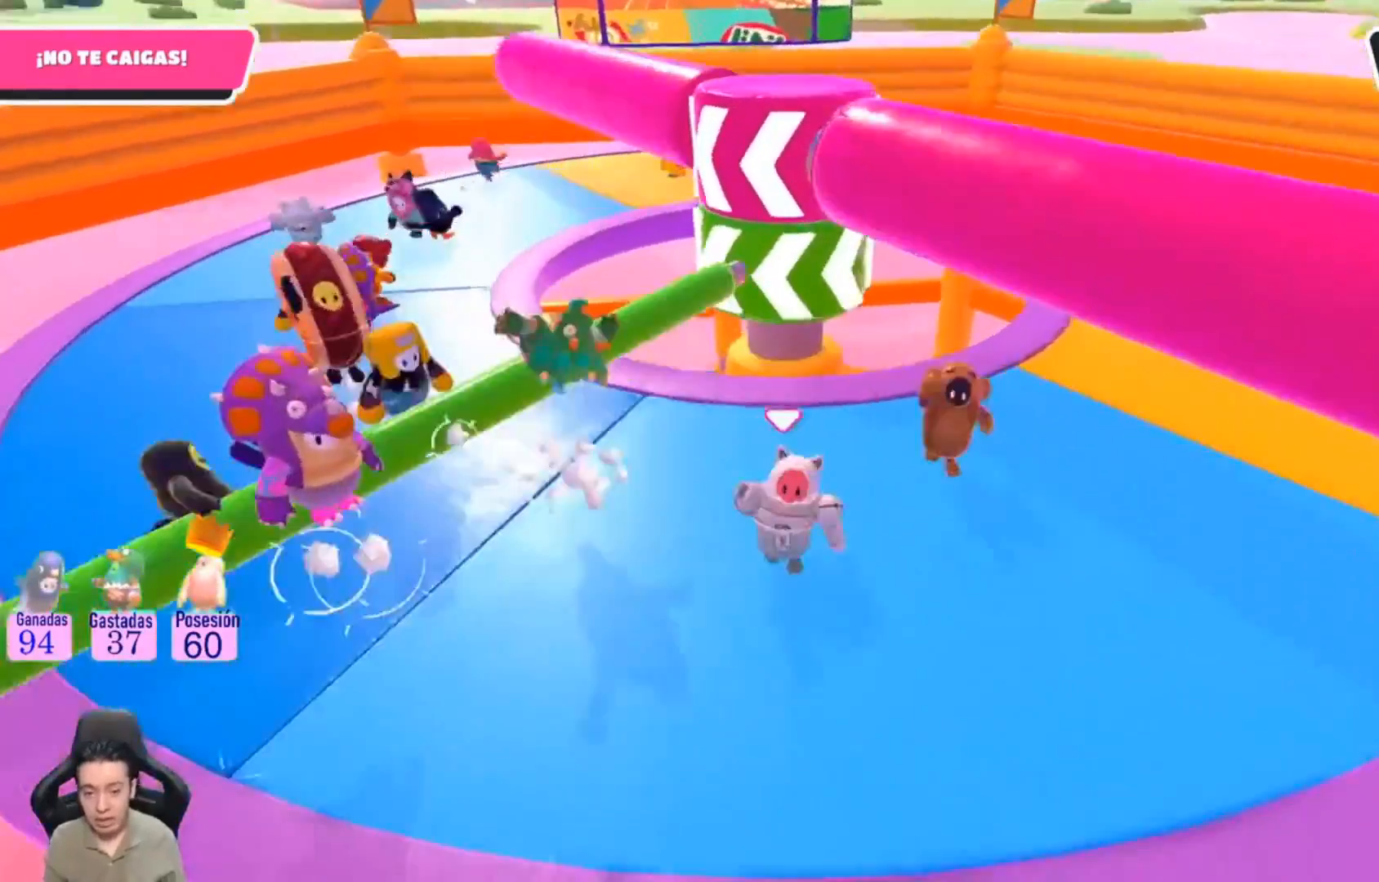
{"buttons": [], "left_stick": "left", "right_stick": "center", "events": []}
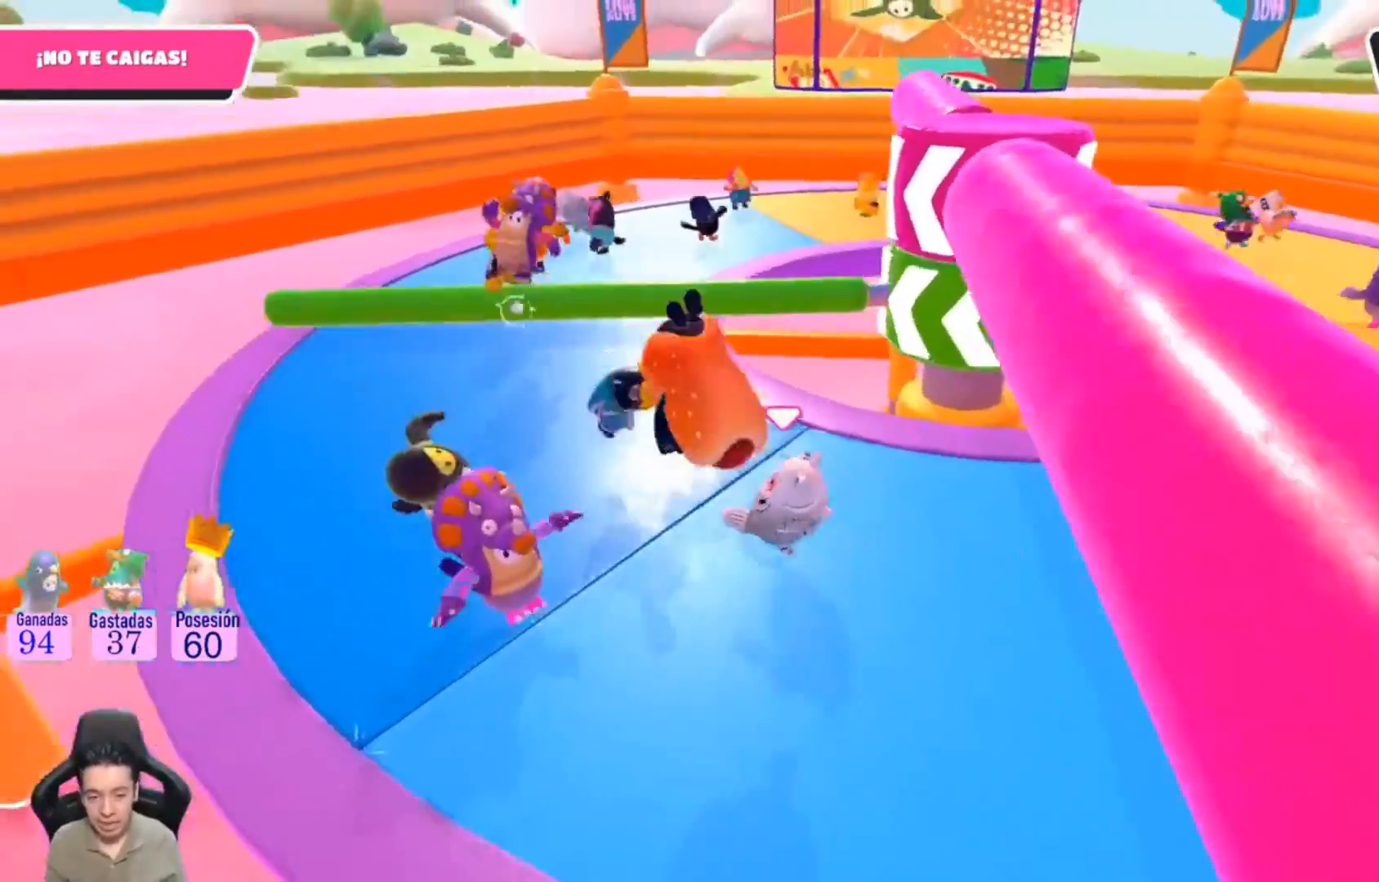
{"buttons": [], "left_stick": "up-left", "right_stick": "center", "events": [[33, "left_stick", "up-left"]]}
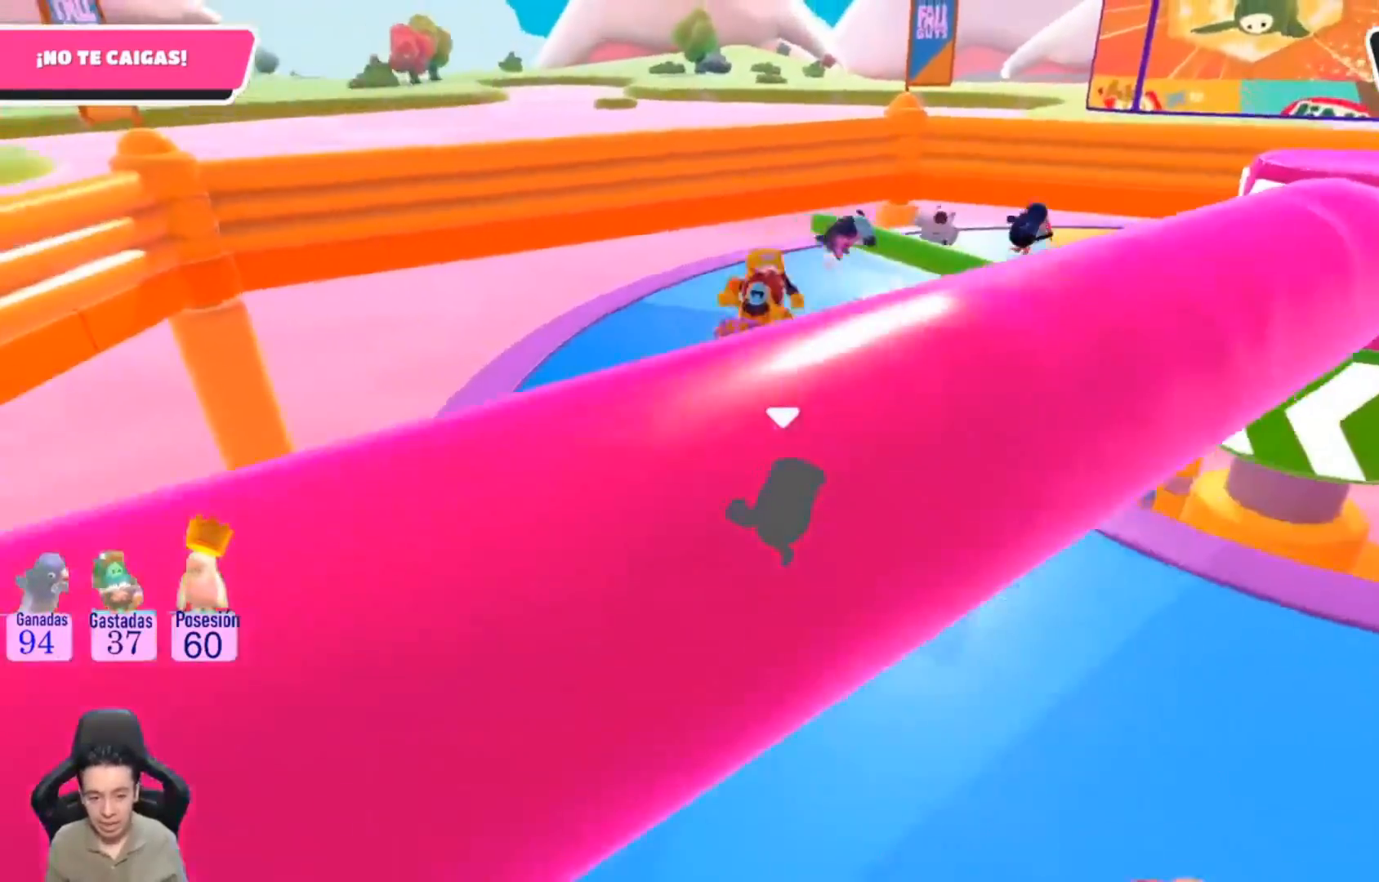
{"buttons": [], "left_stick": "up-left", "right_stick": "right", "events": [[100, "right_stick", "right"]]}
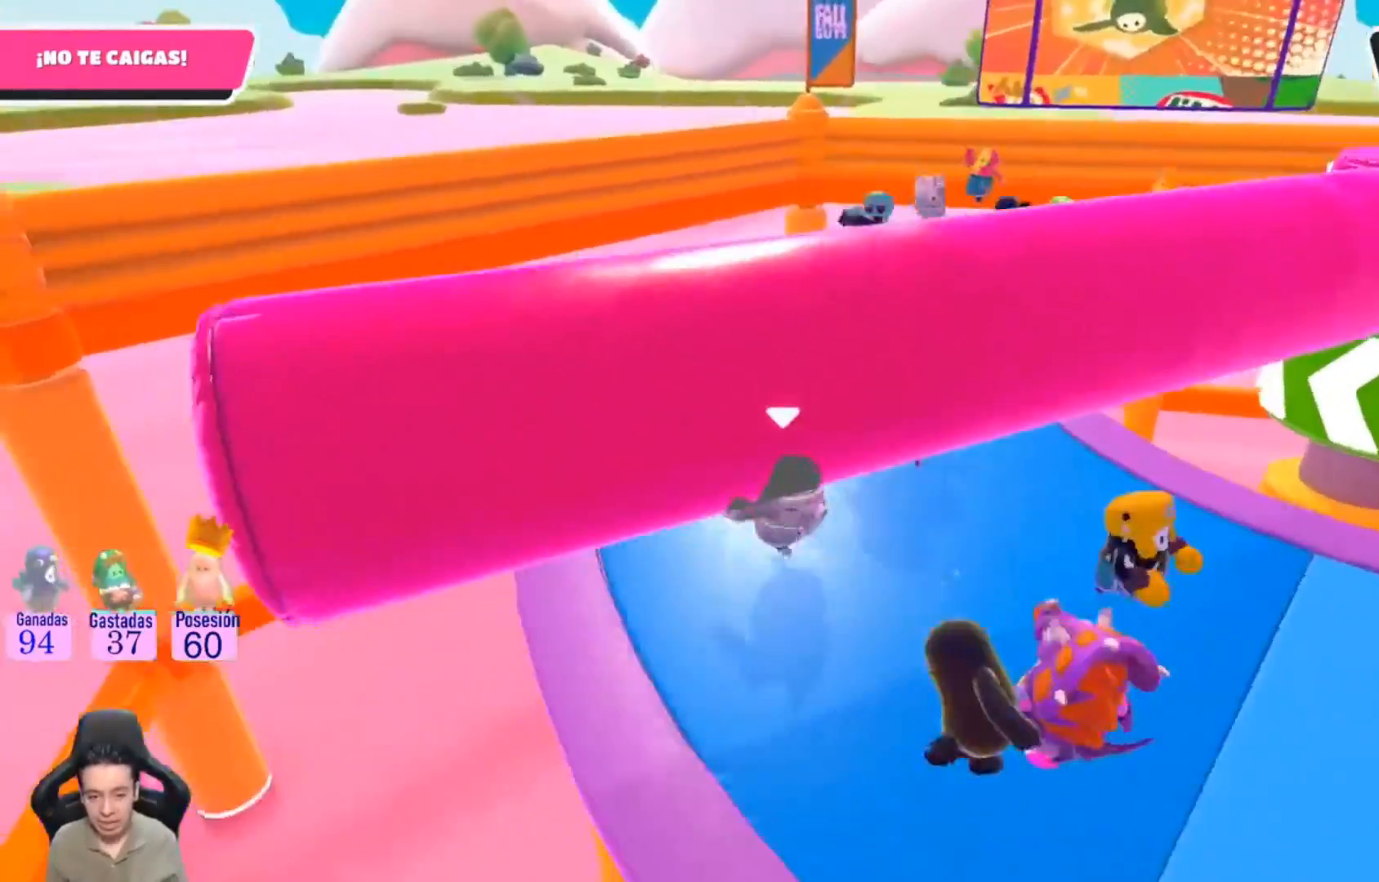
{"buttons": [], "left_stick": "up-left", "right_stick": "center", "events": [[200, "L1", "down"], [300, "L1", "up"], [433, "right_stick", "center"]]}
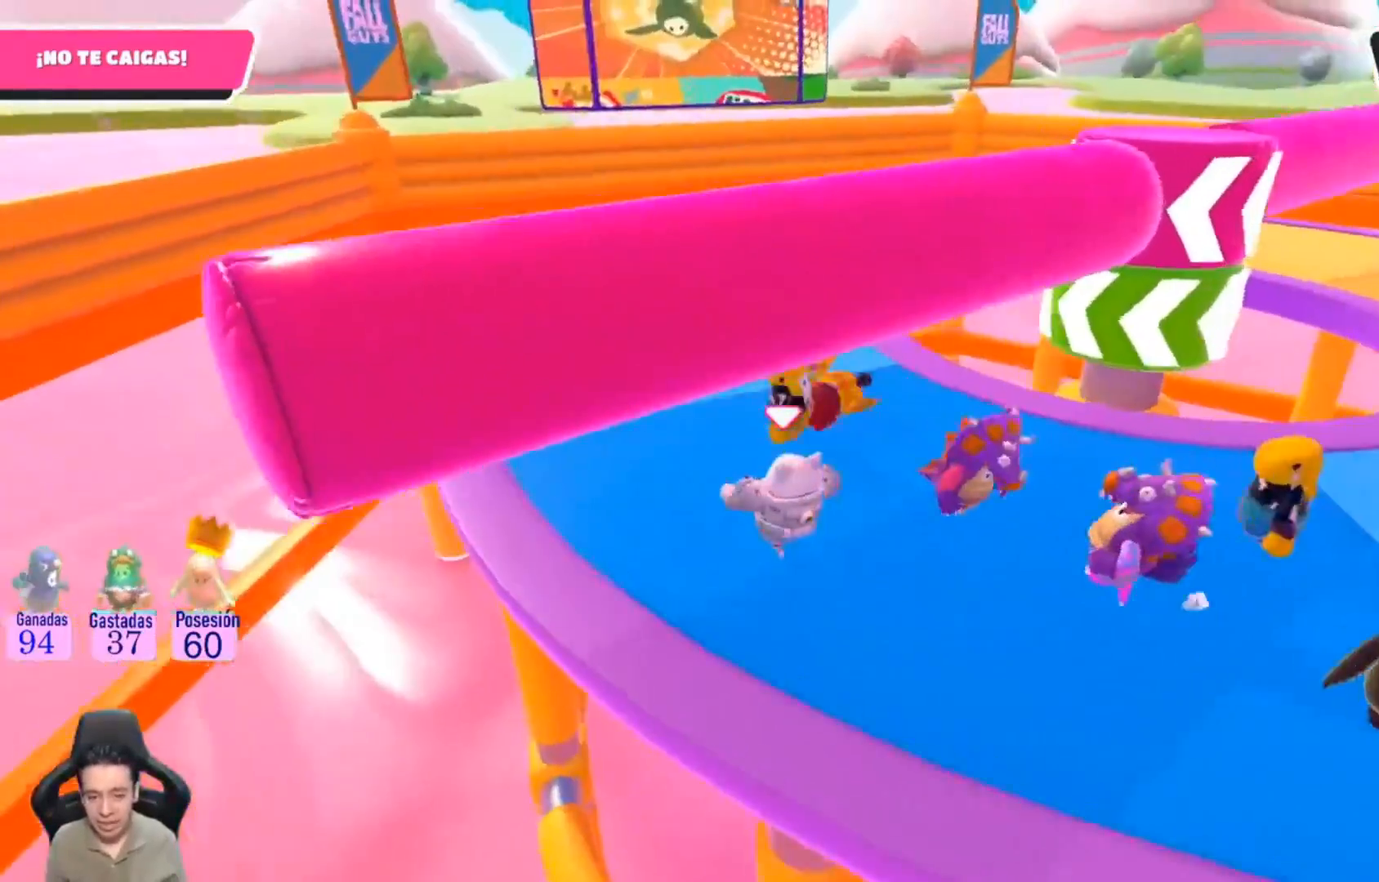
{"buttons": ["L1"], "left_stick": "up-left", "right_stick": "right", "events": [[33, "L1", "down"], [100, "right_stick", "right"]]}
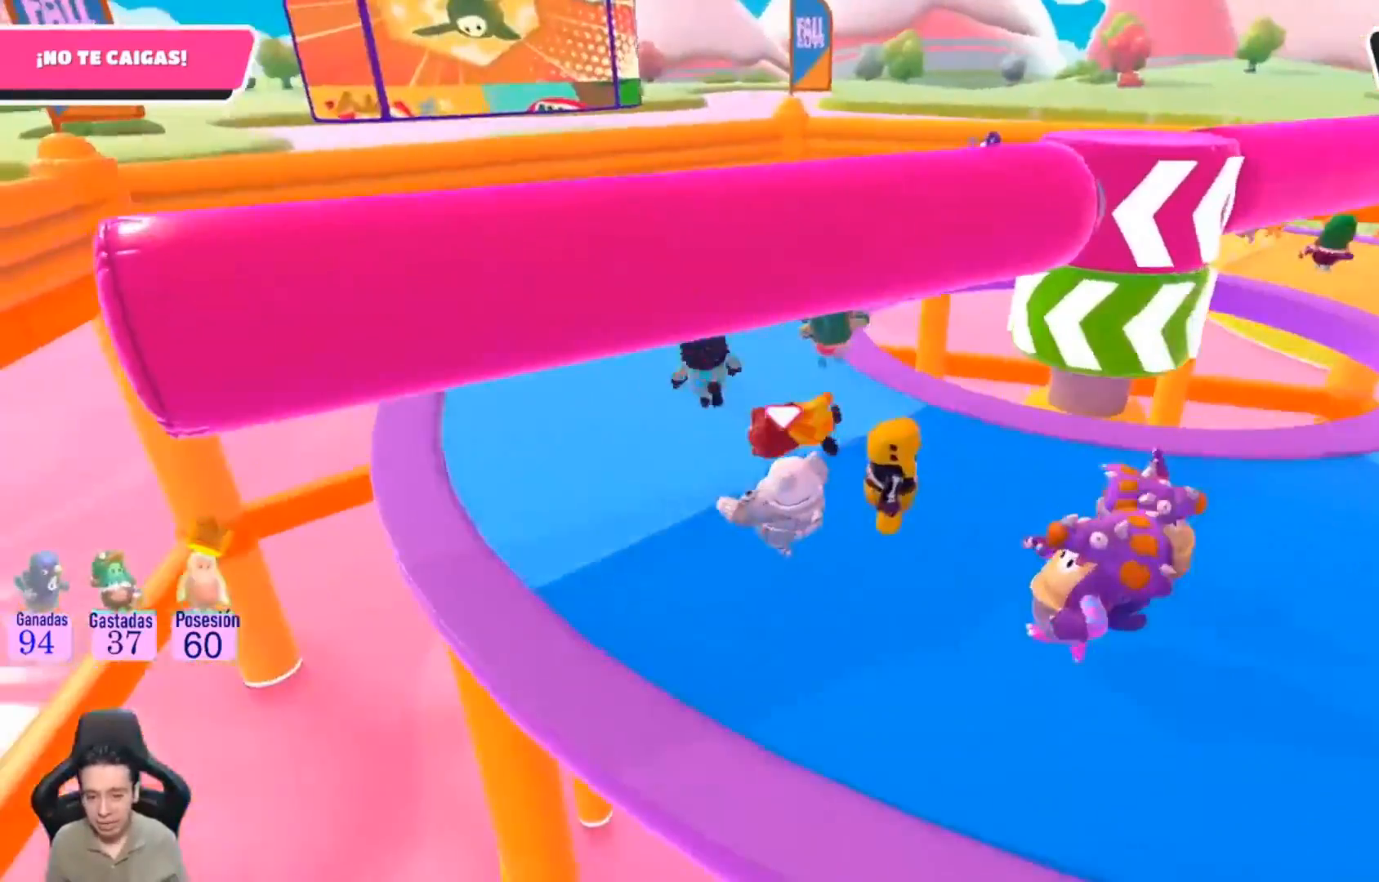
{"buttons": ["L1"], "left_stick": "up-left", "right_stick": "right", "events": [[300, "L1", "up"], [367, "L1", "down"]]}
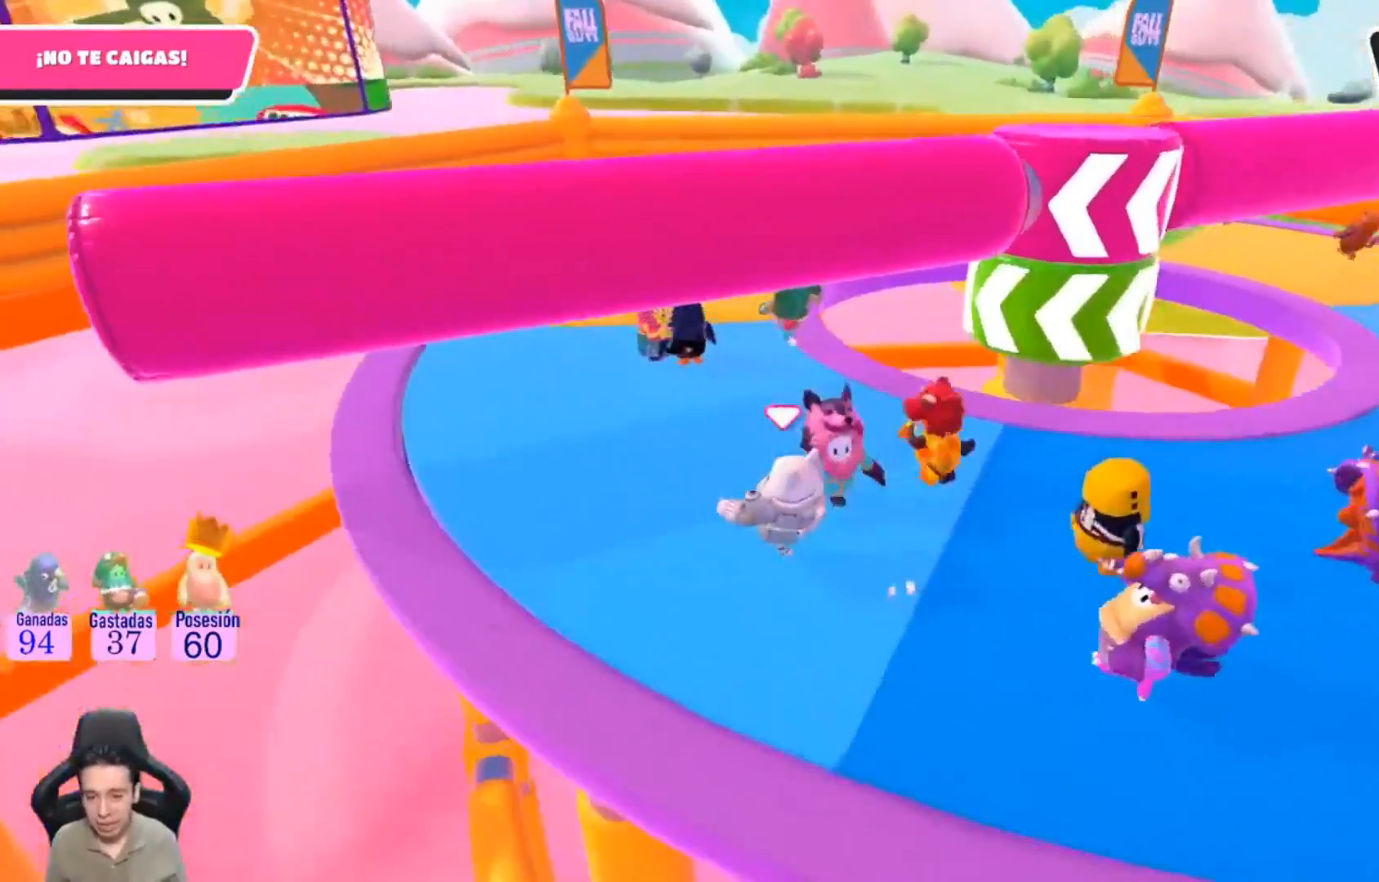
{"buttons": [], "left_stick": "up-left", "right_stick": "center", "events": [[367, "L1", "up"], [367, "right_stick", "center"]]}
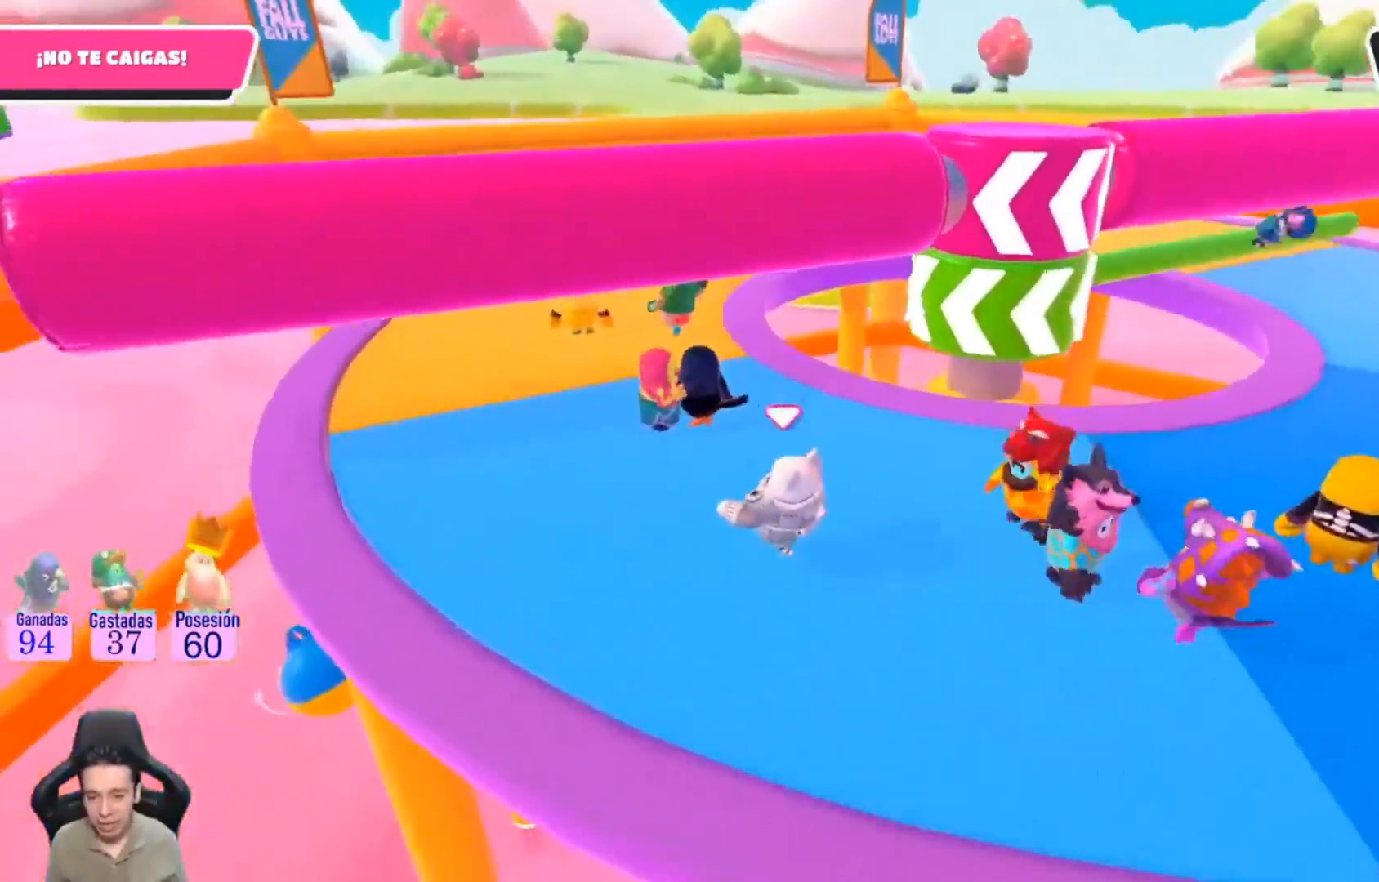
{"buttons": [], "left_stick": "up-left", "right_stick": "right", "events": [[333, "right_stick", "right"]]}